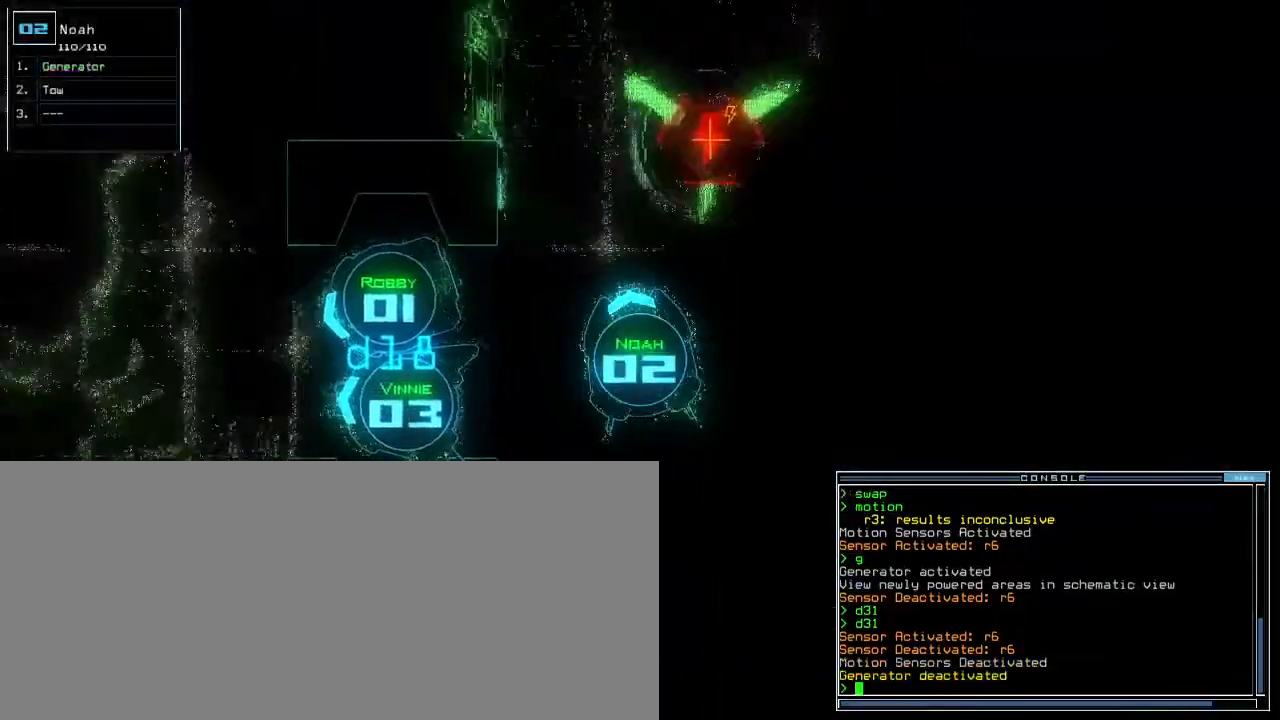
Gameplay with keyboard; each line is a JSON object with the keys held at the frame after it. "events" lists presses ("down") and releases ("up") of ".", "0", "1", "2", "3", "4", "5", "6", "7", "8", "9", "a", "b", "backspace", "c", "caps_lock", "comma", "ctrl_l", "ctrl_r", "d", "down", "e", "equals", "escape", "f", "f8", "g", "h", "i", "j", "k", "l", "left", "m", "minus", "n", "o", "p", "q", "quote", "r", "return", "right", "s", "semicolon", "shift_l", "shift_r", "space", "t", "tab", "tilde", "u", "up", "v", "w", "x", "y" and "z" between this image and that frame as [ms after this image, input, new state], when the widget could be followed in between. No other keys are recorded. Mouse input is not recorded. Not read: other_keys.
{"keys": ["down"], "events": [[417, "right", "down"], [450, "right", "up"]]}
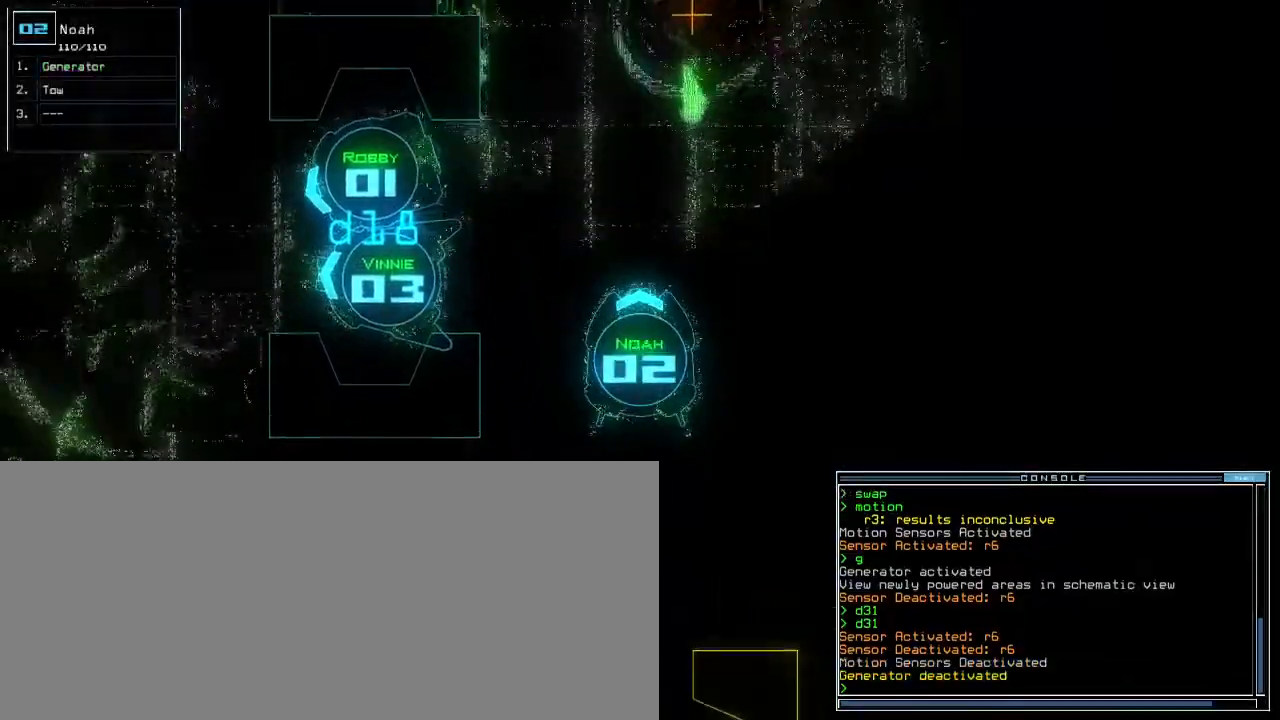
{"keys": ["down"], "events": [[283, "right", "down"], [350, "ctrl_l", "down"], [400, "right", "up"], [467, "ctrl_l", "up"]]}
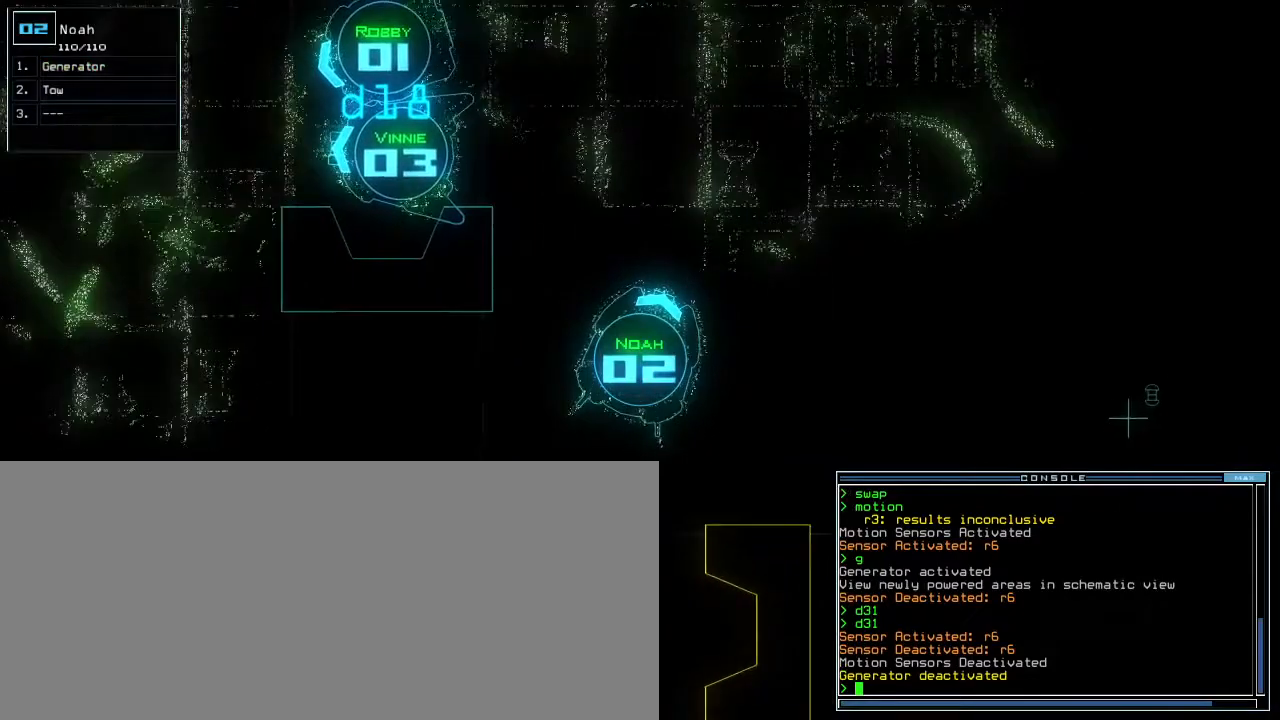
{"keys": ["down"]}
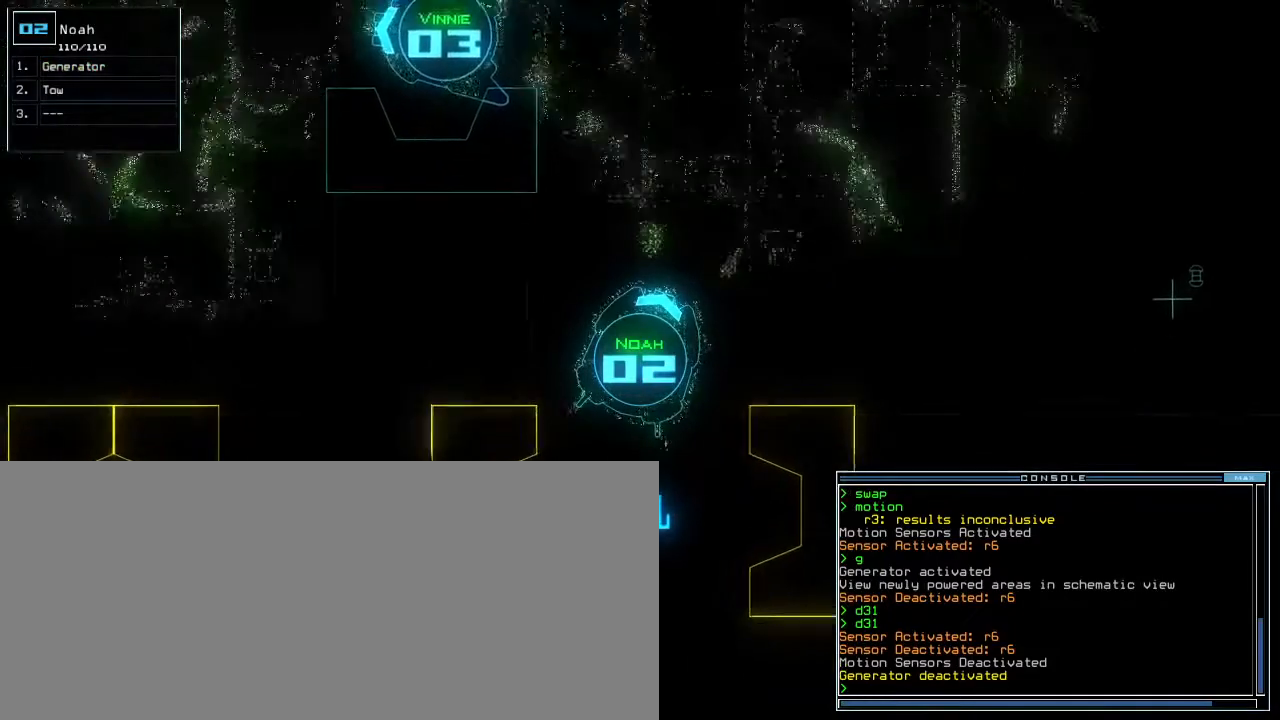
{"keys": ["down"], "events": [[217, "left", "down"], [283, "left", "up"]]}
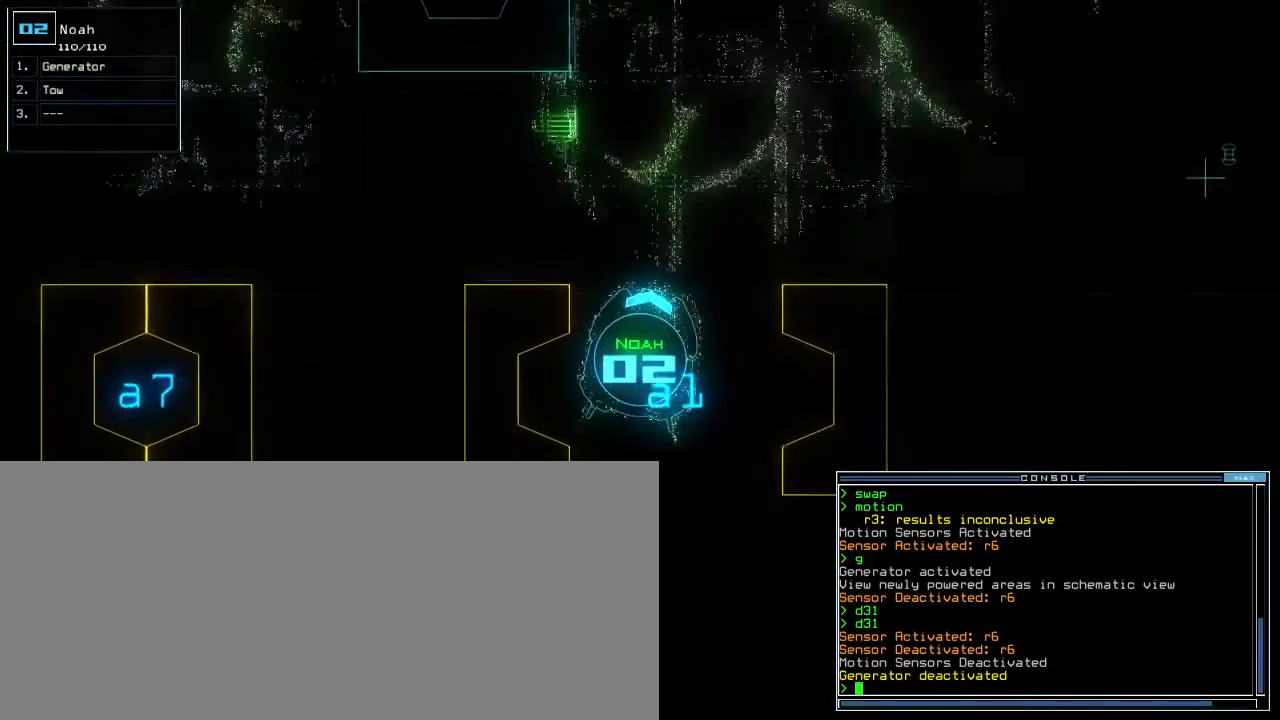
{"keys": [], "events": [[83, "down", "up"], [83, "space", "down"], [133, "space", "up"]]}